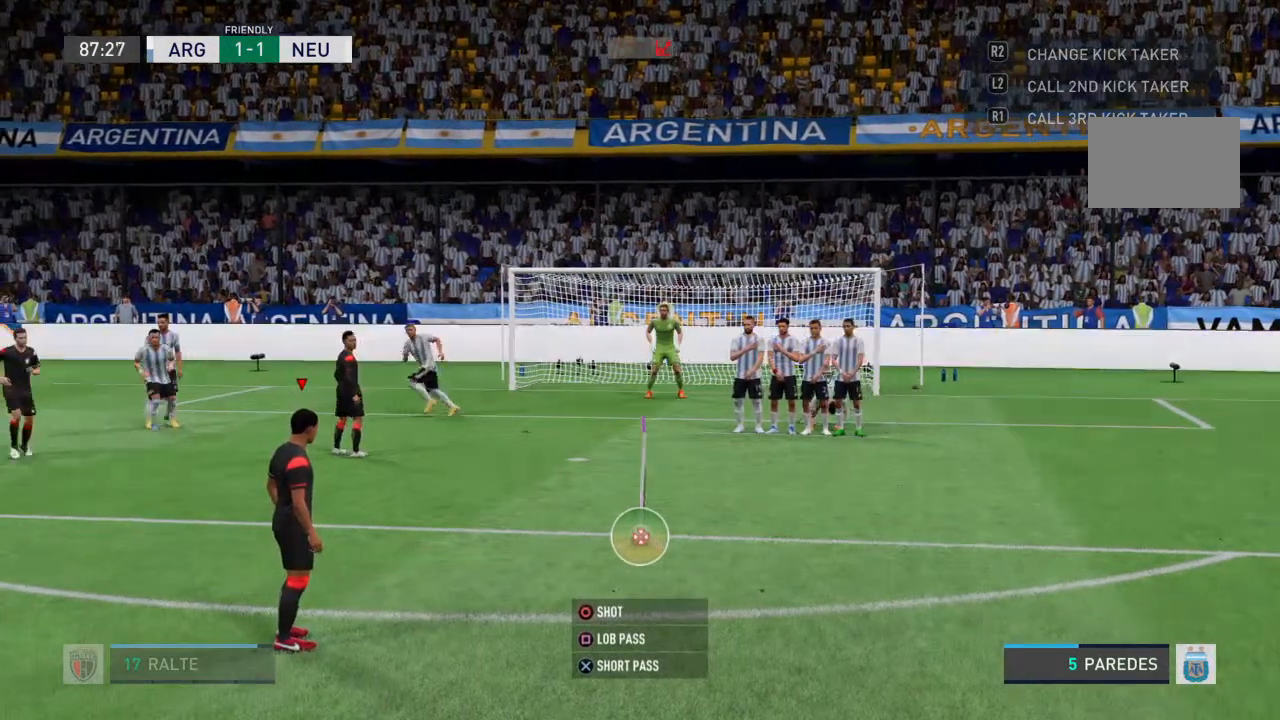
Gameplay with a controller (PlayStation layout); each line is a JSON object with the inputs held at the frame after it (dt_ms = milliseconds from this image to that frame). "events" lists button and stick changes between this image and that frame as [ms after this image, input, new state], when the widget could be followed in between. Not read: L3 R3.
{"dt_ms": 500, "buttons": [], "left_stick": "center", "right_stick": "center", "events": [[233, "left_stick", "center"]]}
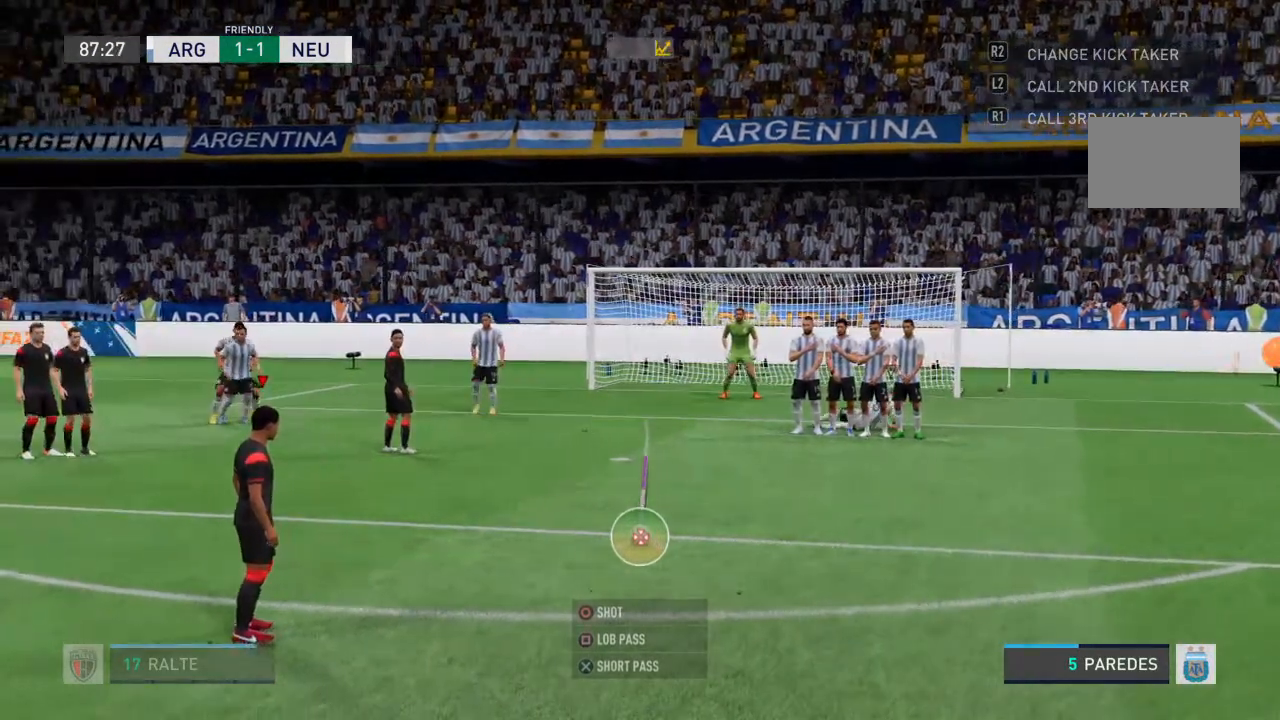
{"dt_ms": 500, "buttons": [], "left_stick": "center", "right_stick": "center", "events": [[267, "L2", "down"], [433, "L2", "up"]]}
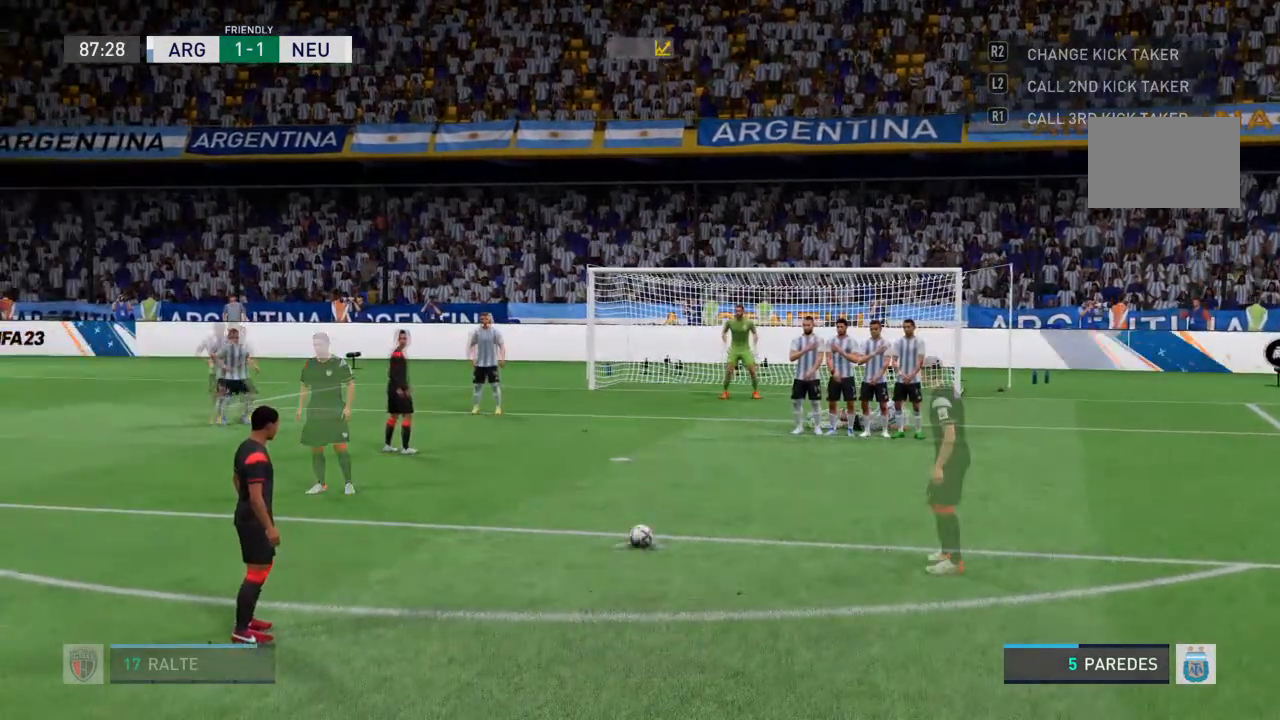
{"dt_ms": 500, "buttons": [], "left_stick": "center", "right_stick": "center", "events": []}
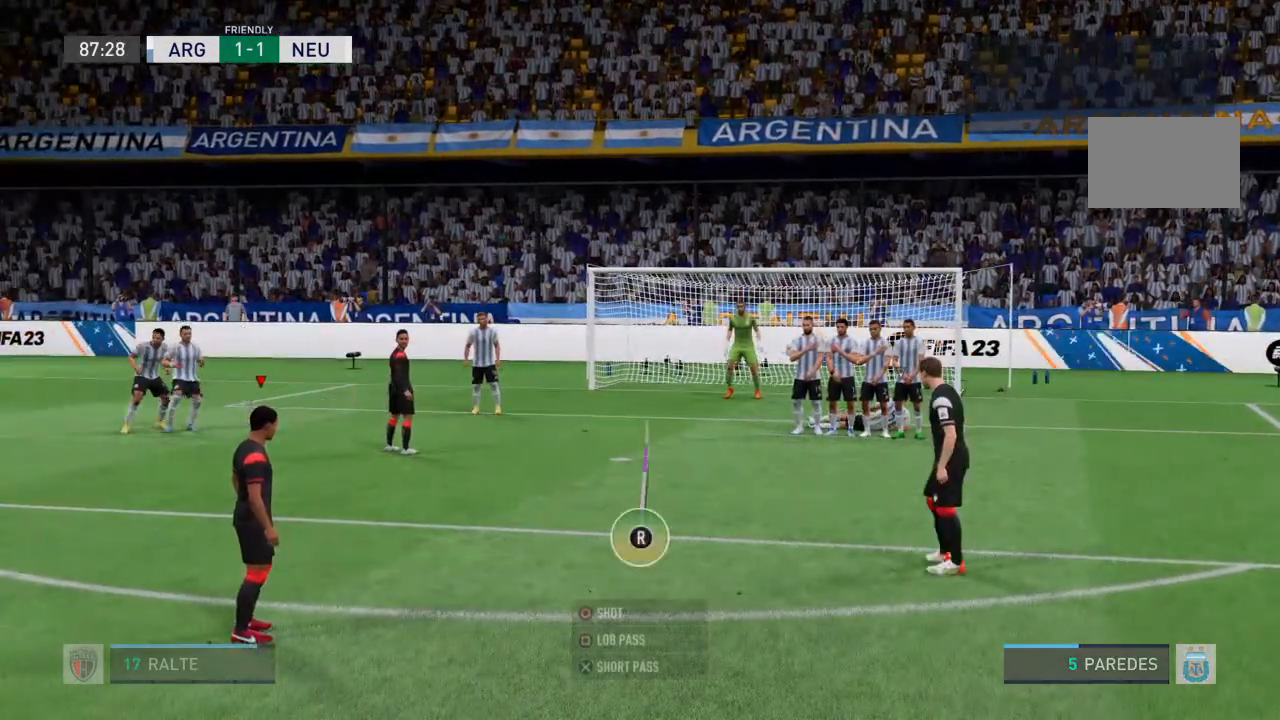
{"dt_ms": 500, "buttons": [], "left_stick": "center", "right_stick": "center", "events": []}
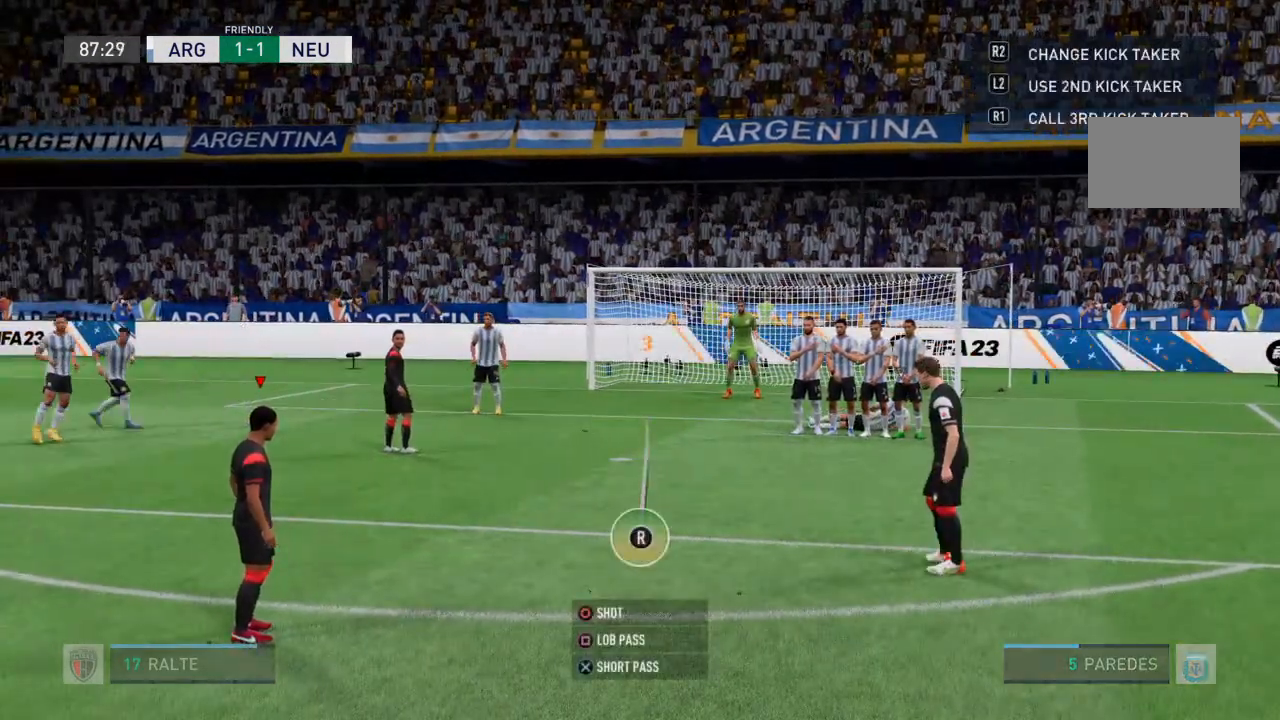
{"dt_ms": 500, "buttons": [], "left_stick": "center", "right_stick": "center", "events": []}
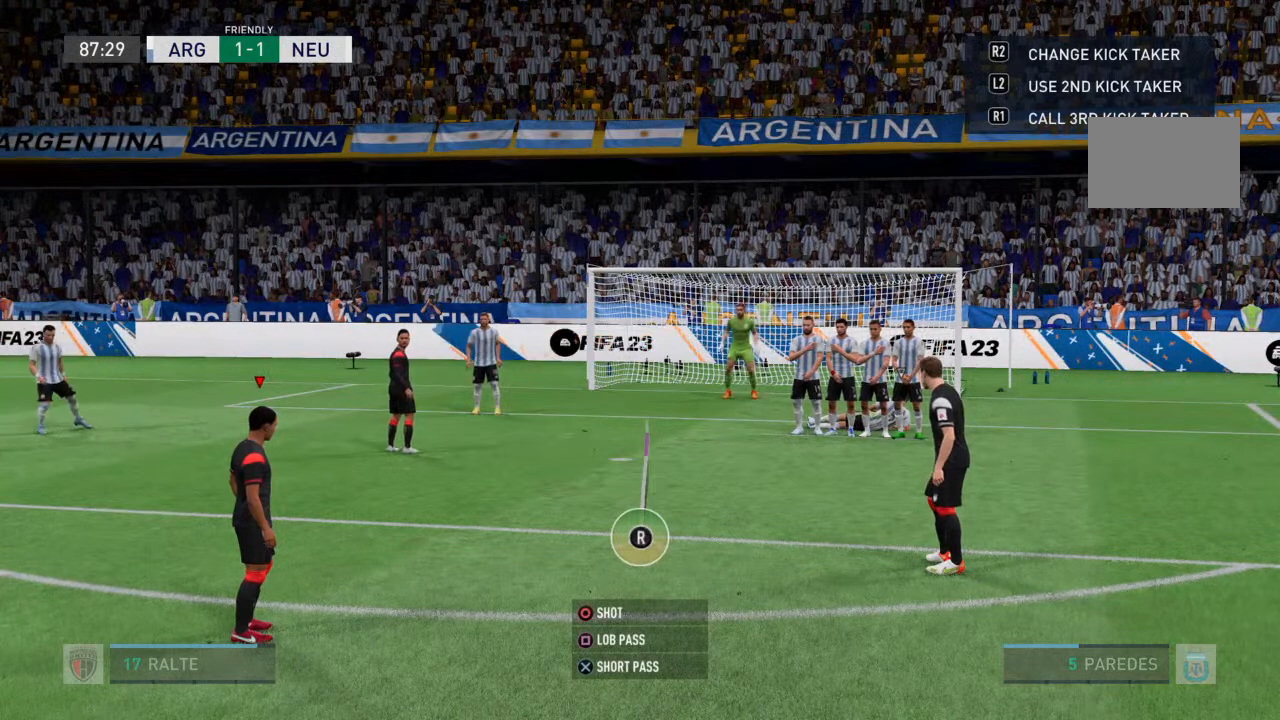
{"dt_ms": 1000, "buttons": [], "left_stick": "center", "right_stick": "center"}
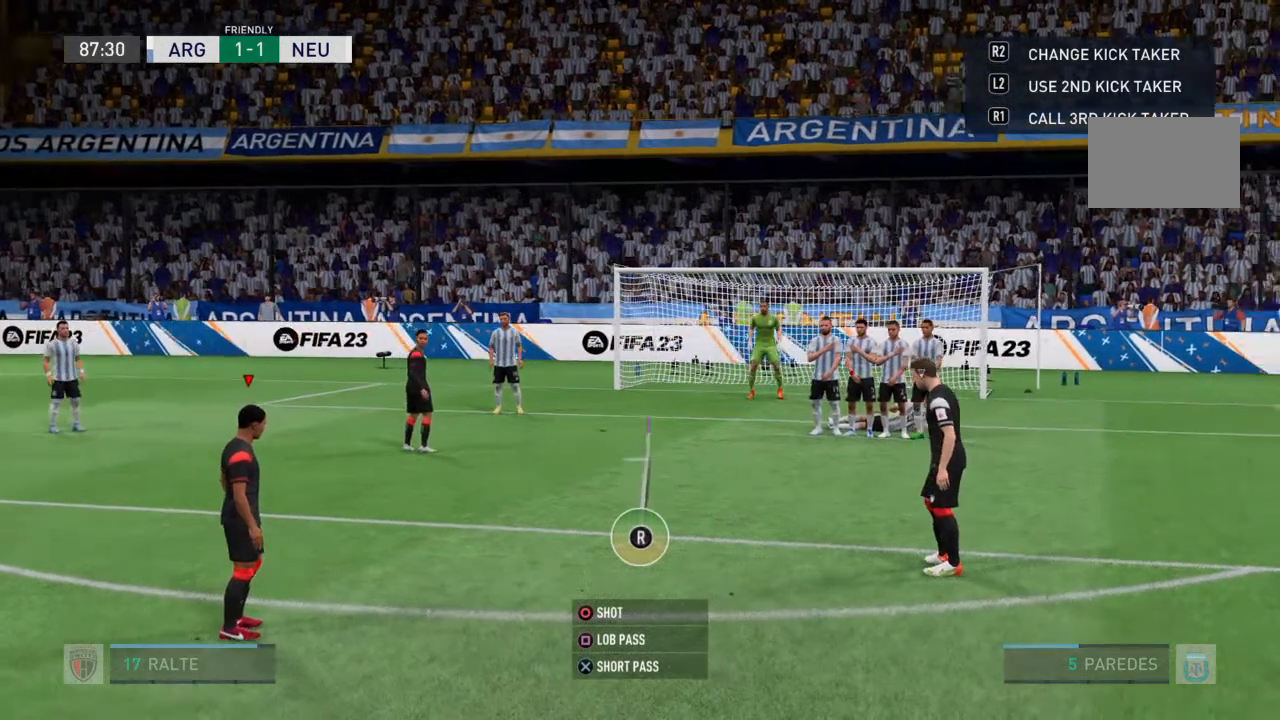
{"dt_ms": 1000, "buttons": [], "left_stick": "center", "right_stick": "center"}
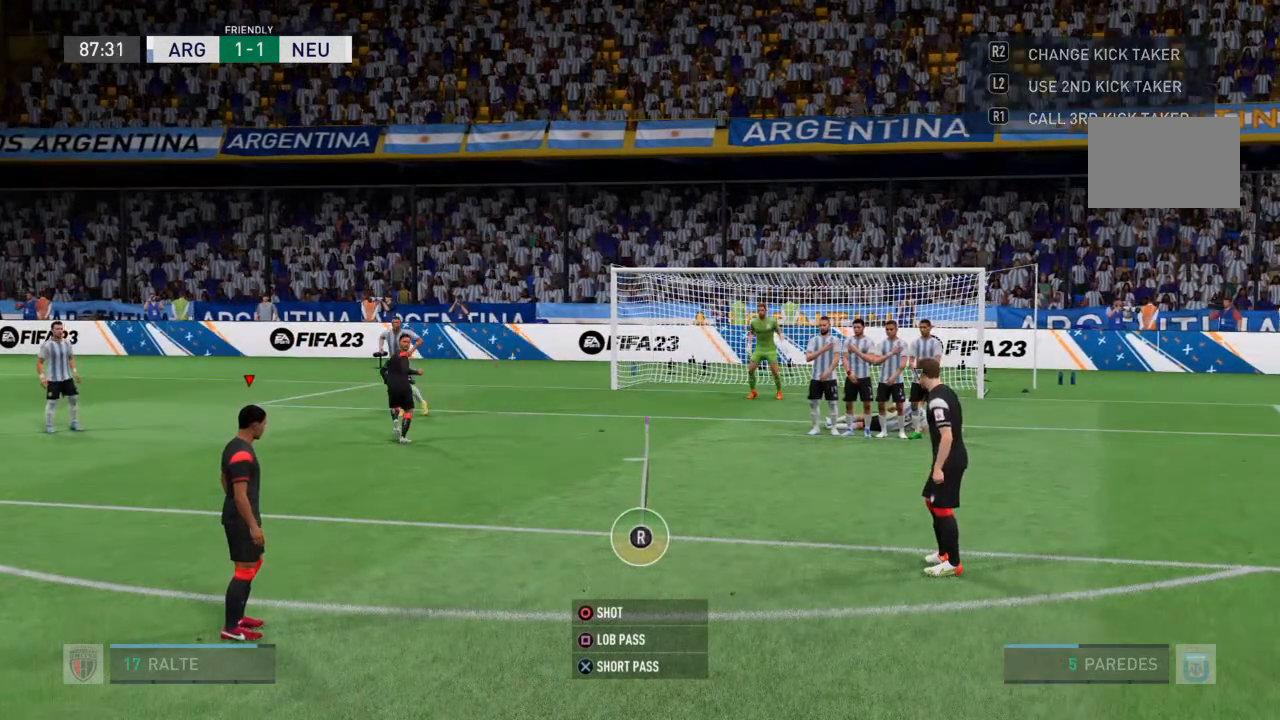
{"dt_ms": 500, "buttons": [], "left_stick": "center", "right_stick": "up", "events": [[67, "right_stick", "up"]]}